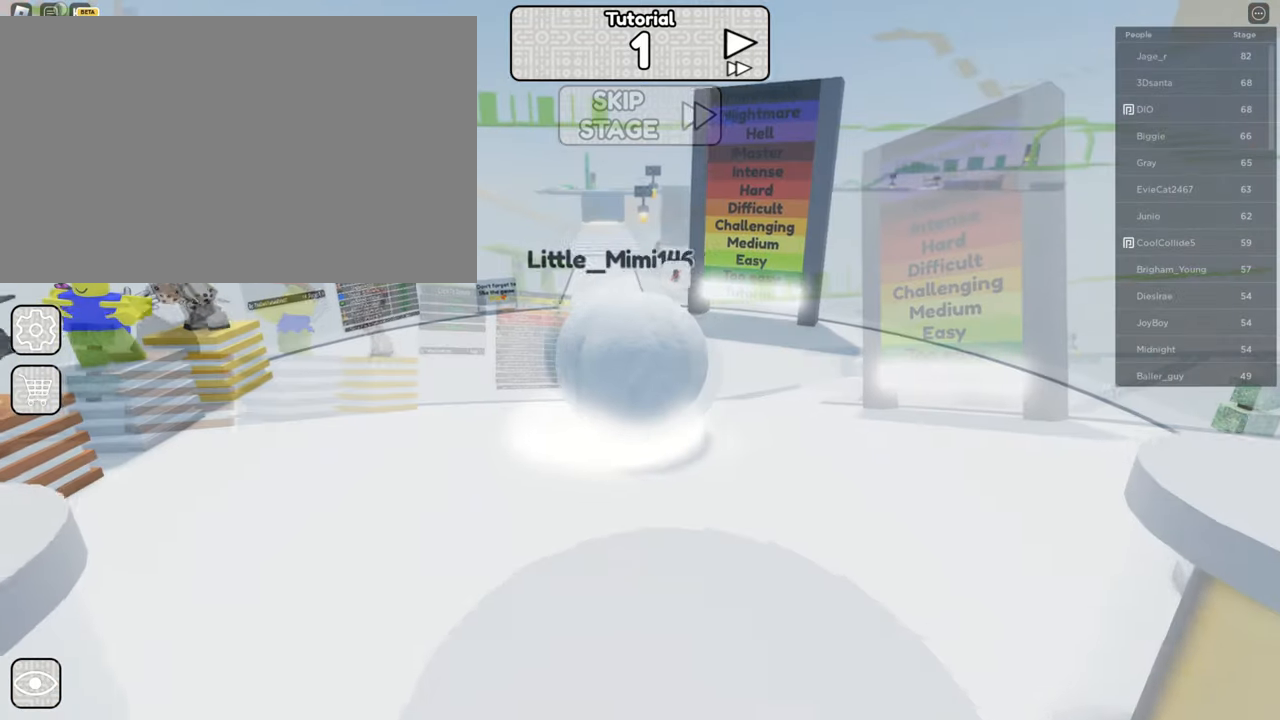
Gameplay with keyboard and mouse; each line is a JSON object with the keys and mouse buttons held at the frame after it. "events" lists presses ("down") and releases ("up") of "1", "2", "3", "4", "5", "a", "alt", "b", "c", "ctrl", "d", "e", "f", "g", "q", "r", "s", "shift", "space", "t", "tab", "tilde", "v", "w", "x", "z", "mouse_left", "mouse_right" and "mouse_mb5" between this image and that frame as [ms after this image, input, new state], when the widget could be followed in between. "mouse_left", "mouse_right", "mouse_mb5" = the "left", "right", "mb5" buttons of the "mouse" list. No other keys are recorded. Mouse movement is not recorded. Not read: mouse_mb4 mouse_wheel.
{"keys": [], "mouse": ["right"], "events": [[50, "d", "up"]]}
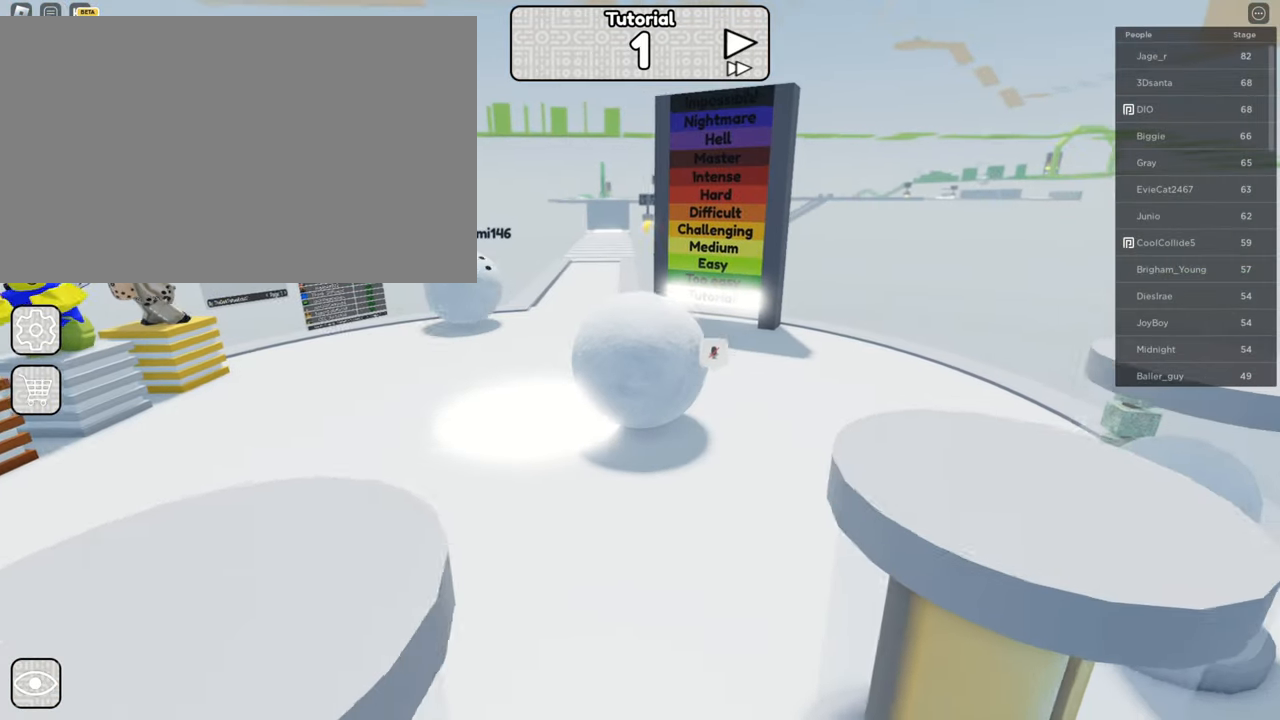
{"keys": [], "mouse": [], "events": [[50, "mouse_right", "up"], [100, "a", "down"], [200, "a", "up"]]}
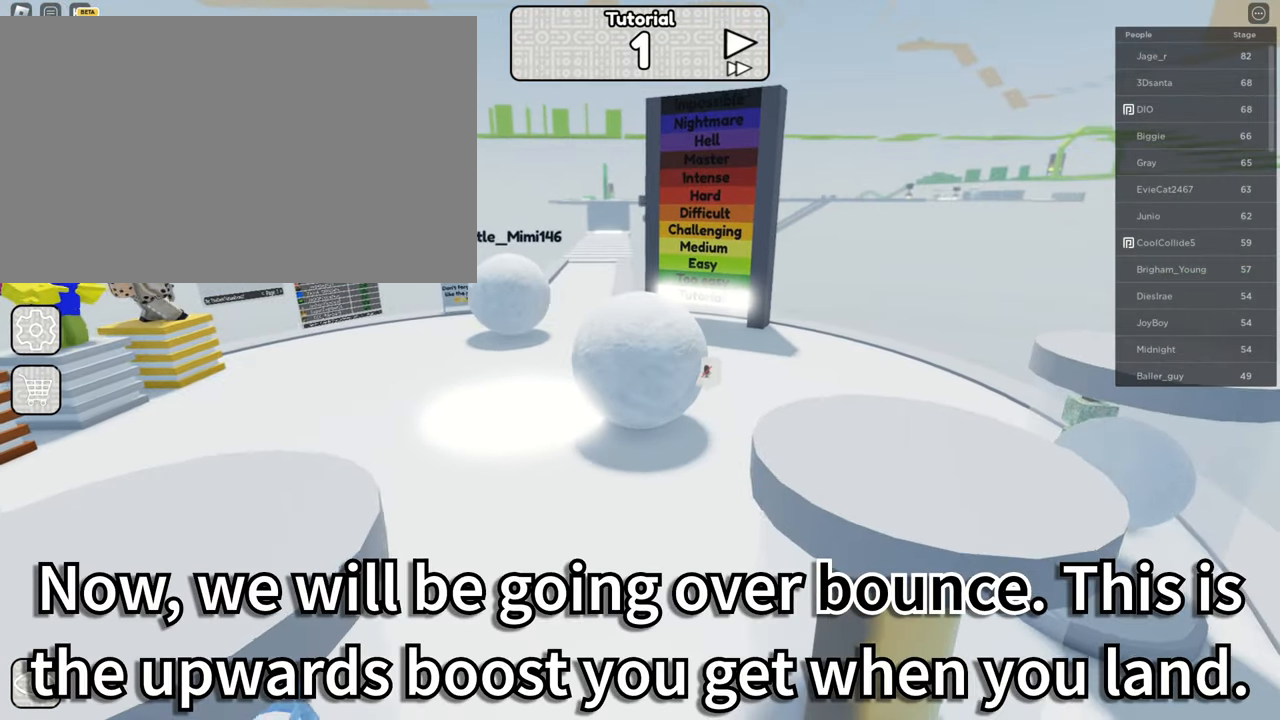
{"keys": [], "mouse": [], "events": [[67, "mouse_right", "down"], [217, "w", "down"], [300, "w", "up"], [350, "d", "down"], [450, "d", "up"], [500, "mouse_right", "up"]]}
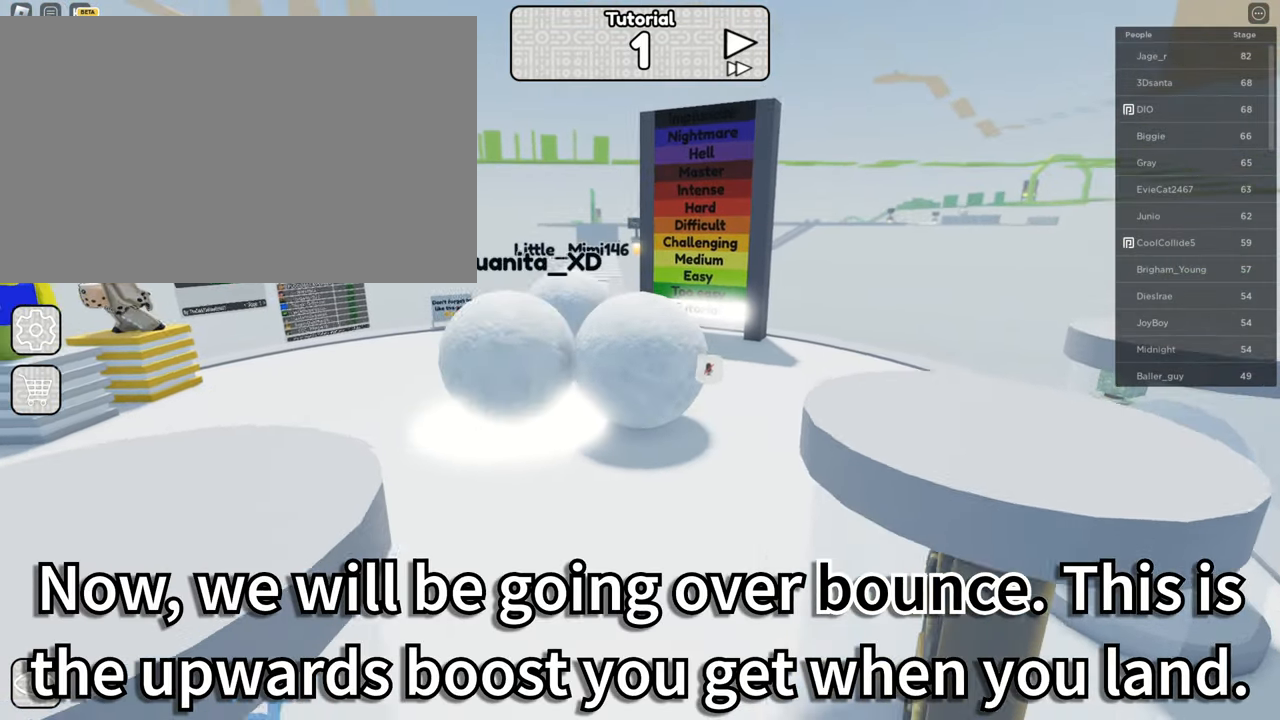
{"keys": [], "mouse": [], "events": []}
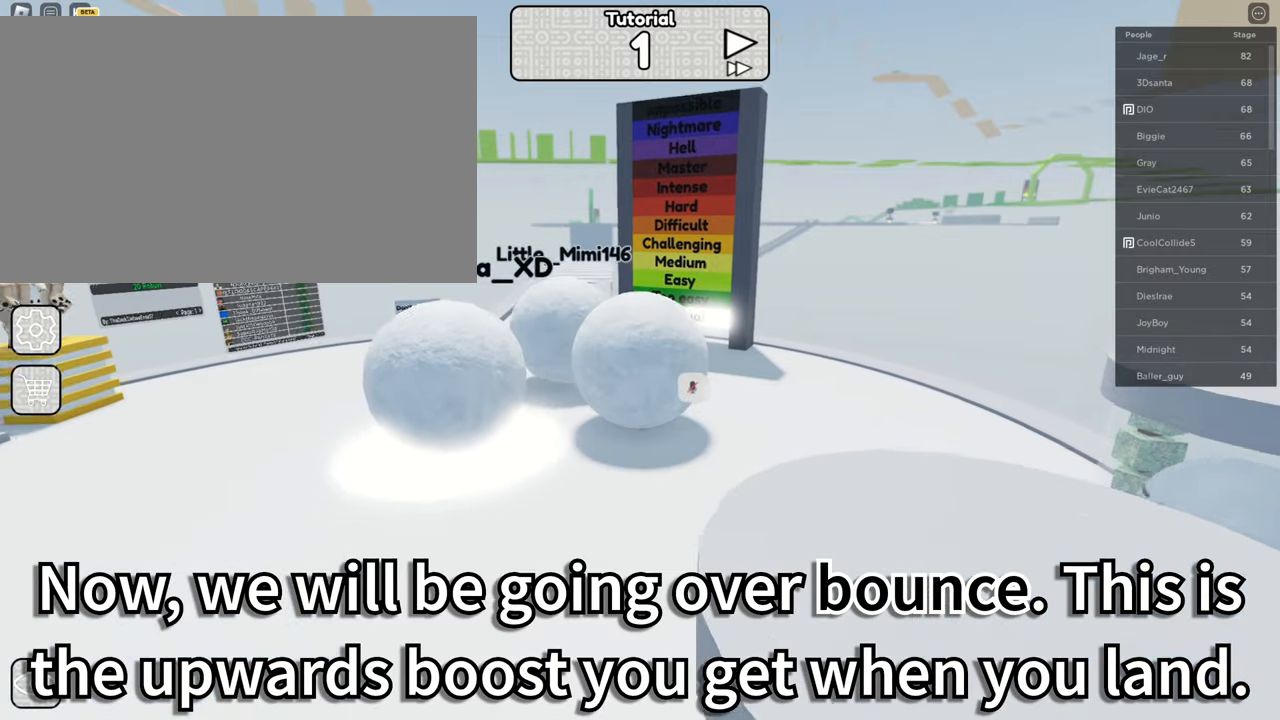
{"keys": ["a", "s"], "mouse": ["right"]}
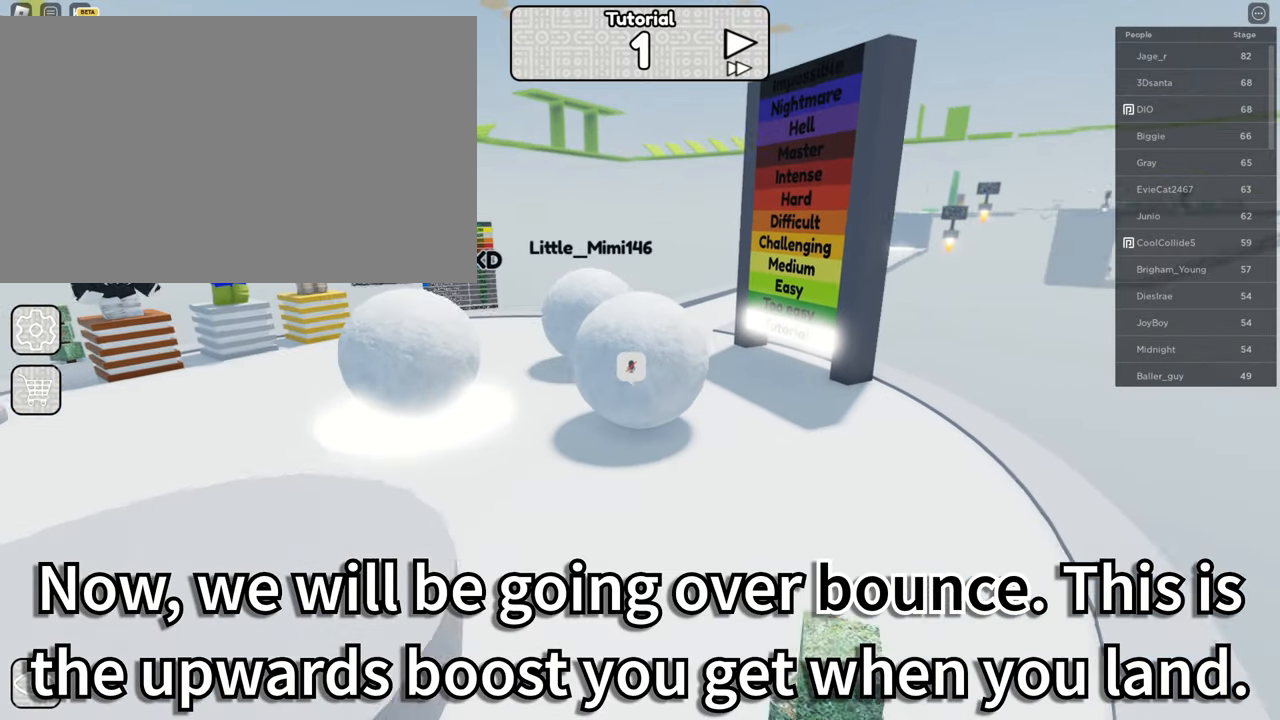
{"keys": [], "mouse": ["right"], "events": [[17, "a", "up"], [17, "s", "up"], [300, "space", "down"], [450, "space", "up"]]}
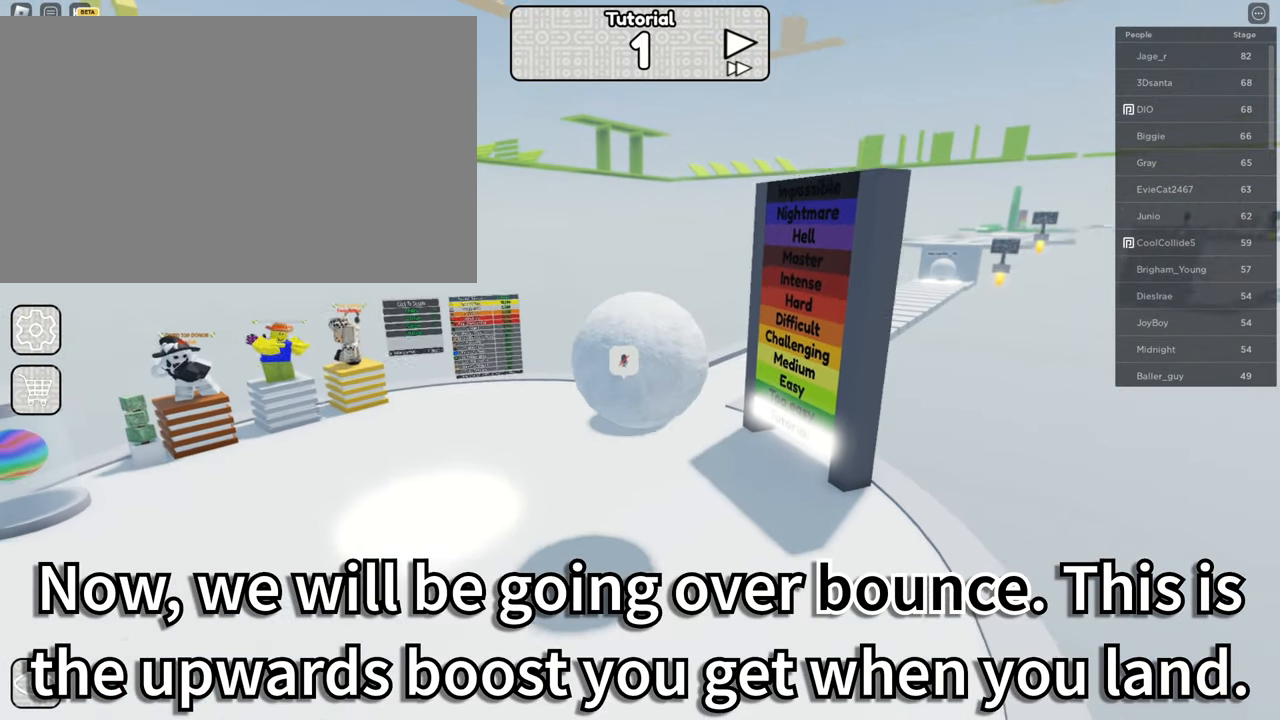
{"keys": [], "mouse": ["right"], "events": []}
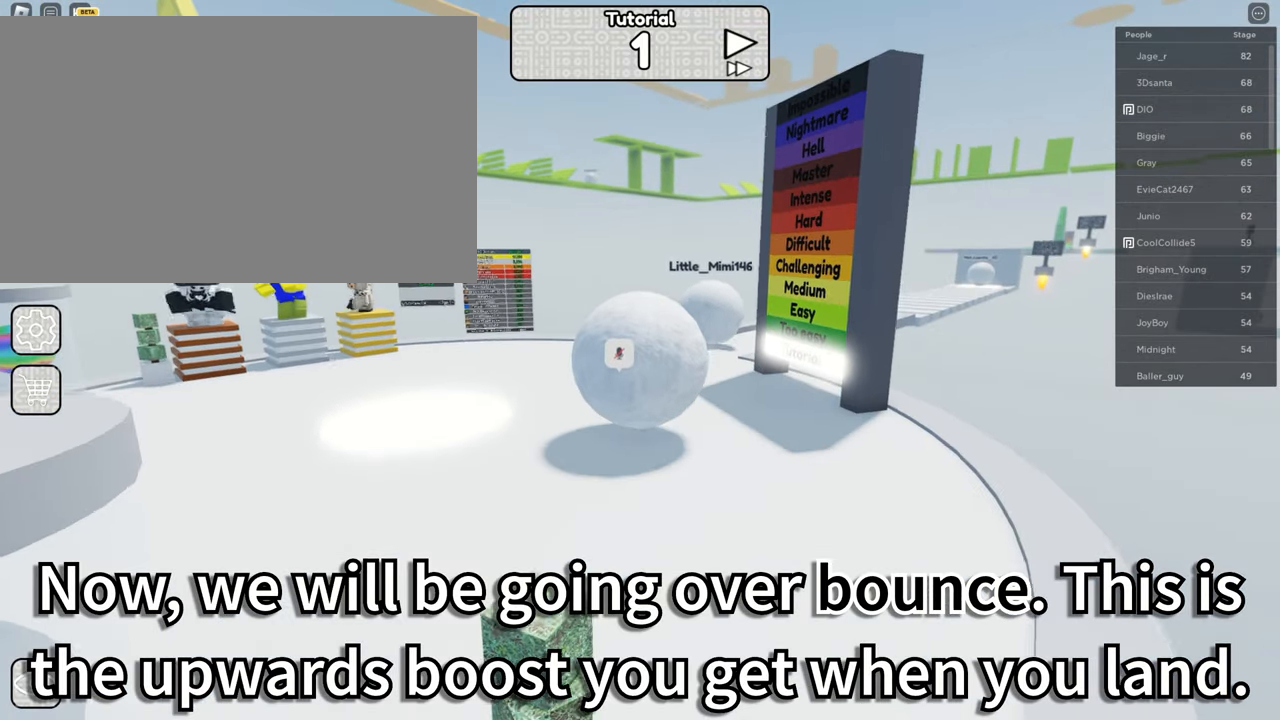
{"keys": [], "mouse": ["right"], "events": [[67, "space", "down"], [150, "space", "up"]]}
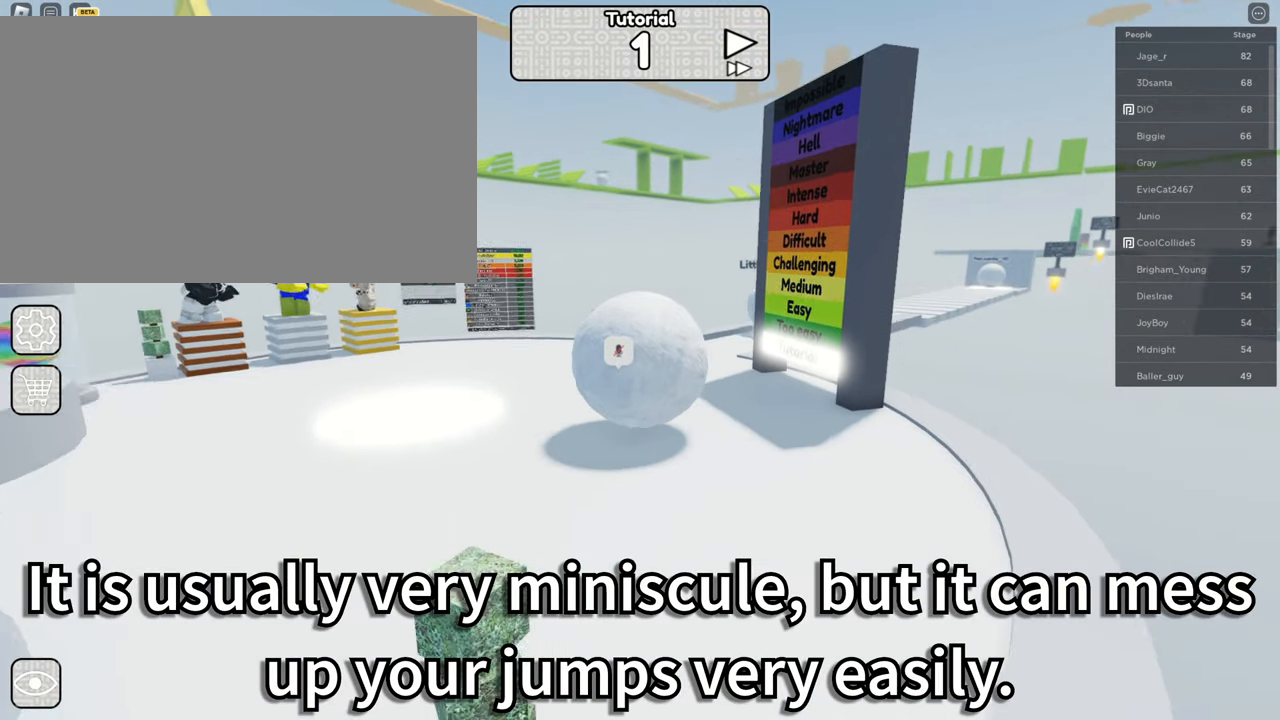
{"keys": [], "mouse": ["right"], "events": []}
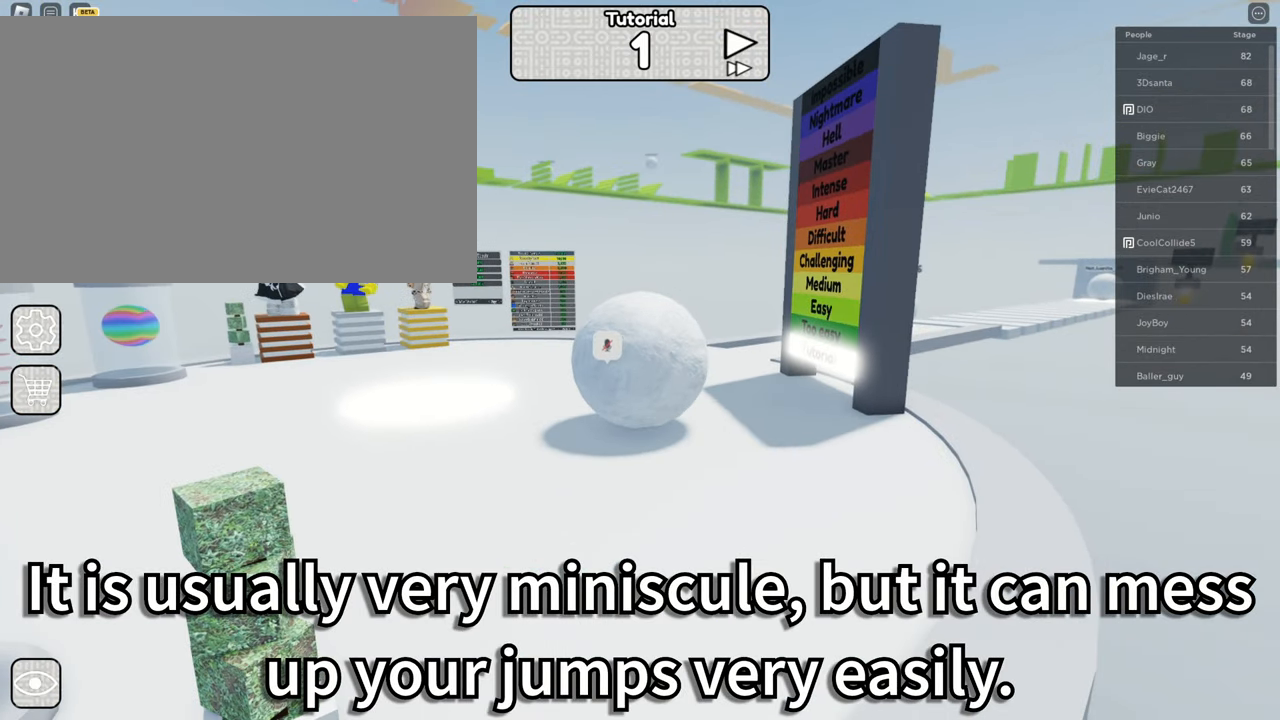
{"keys": [], "mouse": ["right"], "events": [[84, "space", "down"], [234, "space", "up"]]}
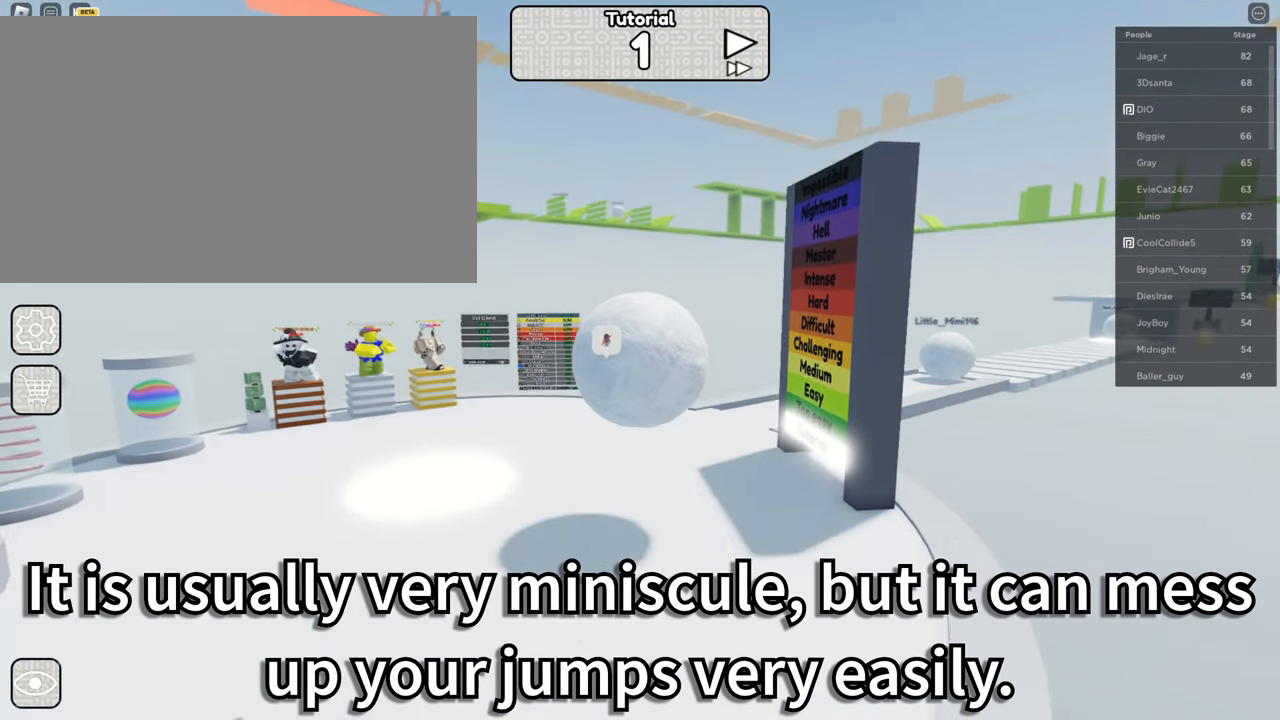
{"keys": [], "mouse": ["right"], "events": [[267, "space", "down"], [367, "space", "up"]]}
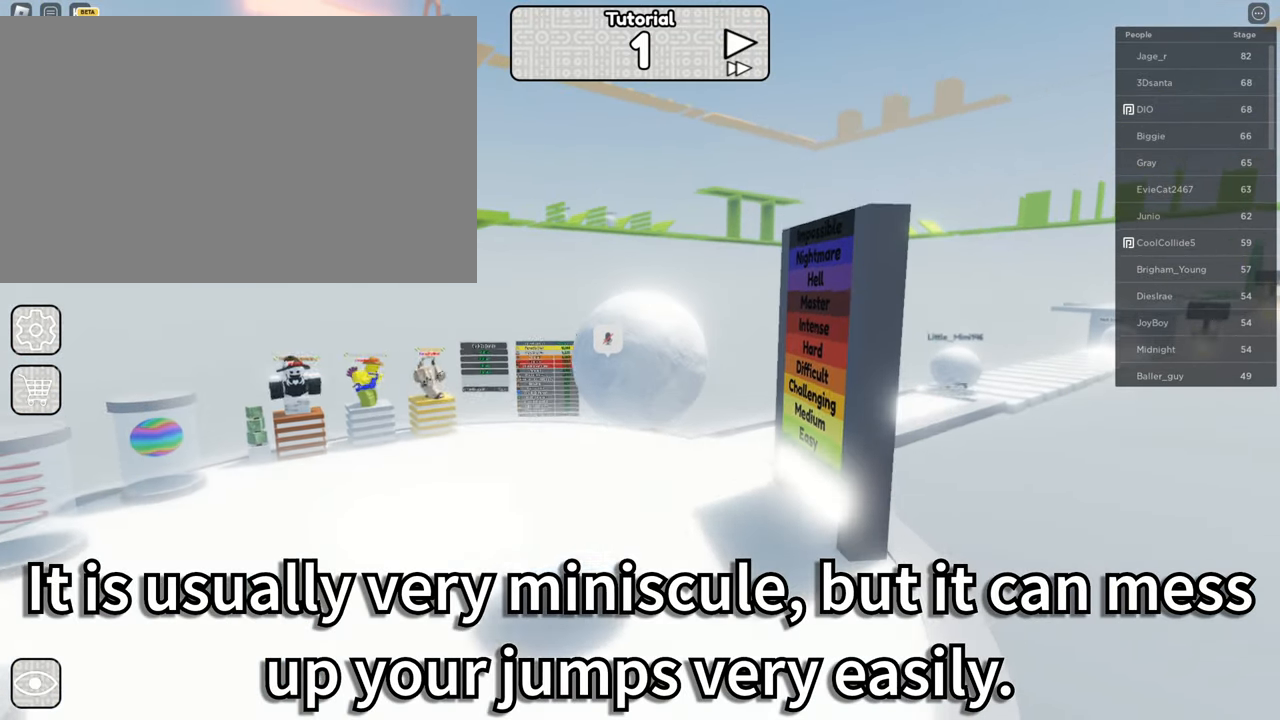
{"keys": [], "mouse": ["right"], "events": []}
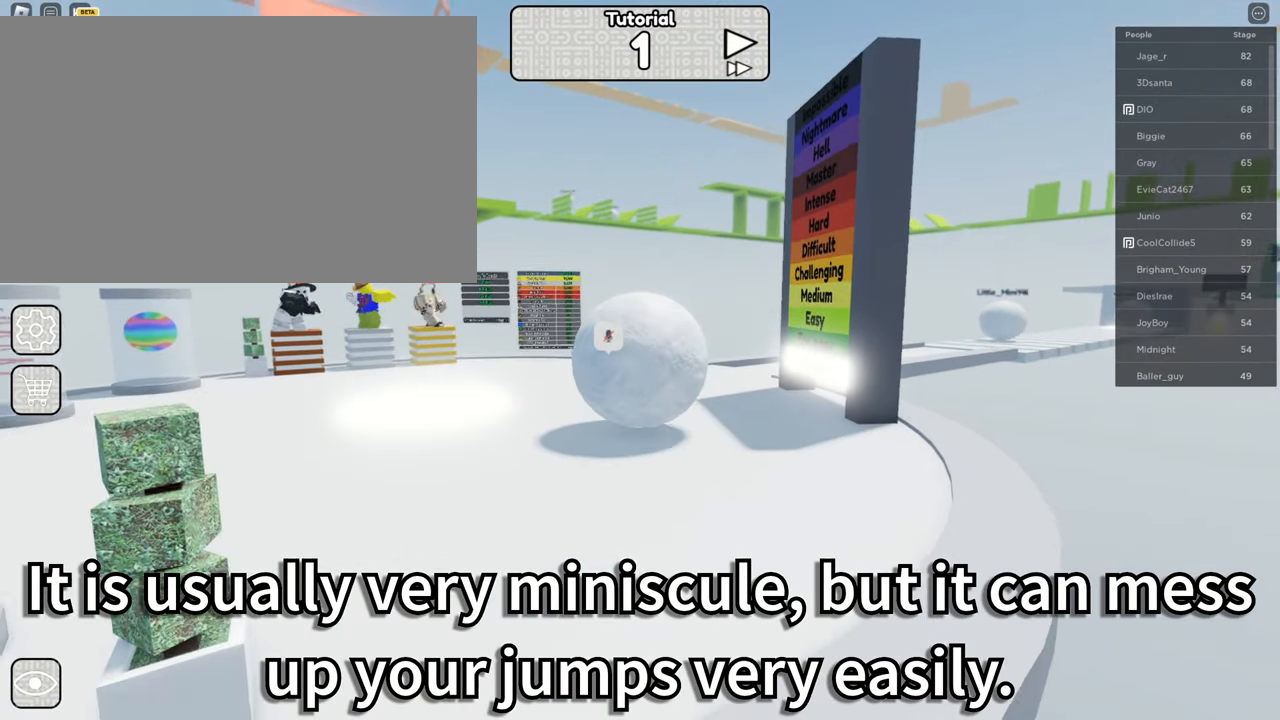
{"keys": ["space"], "mouse": [], "events": [[434, "mouse_right", "up"], [434, "space", "down"]]}
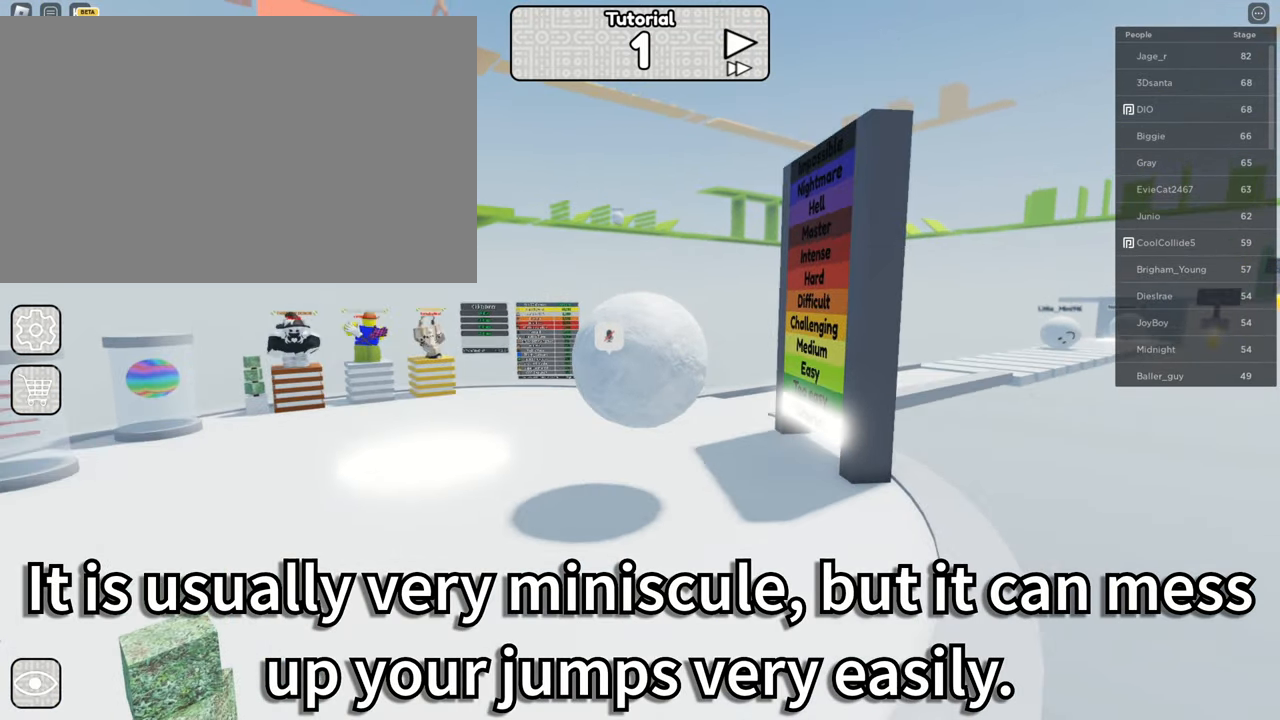
{"keys": [], "mouse": [], "events": [[117, "space", "up"]]}
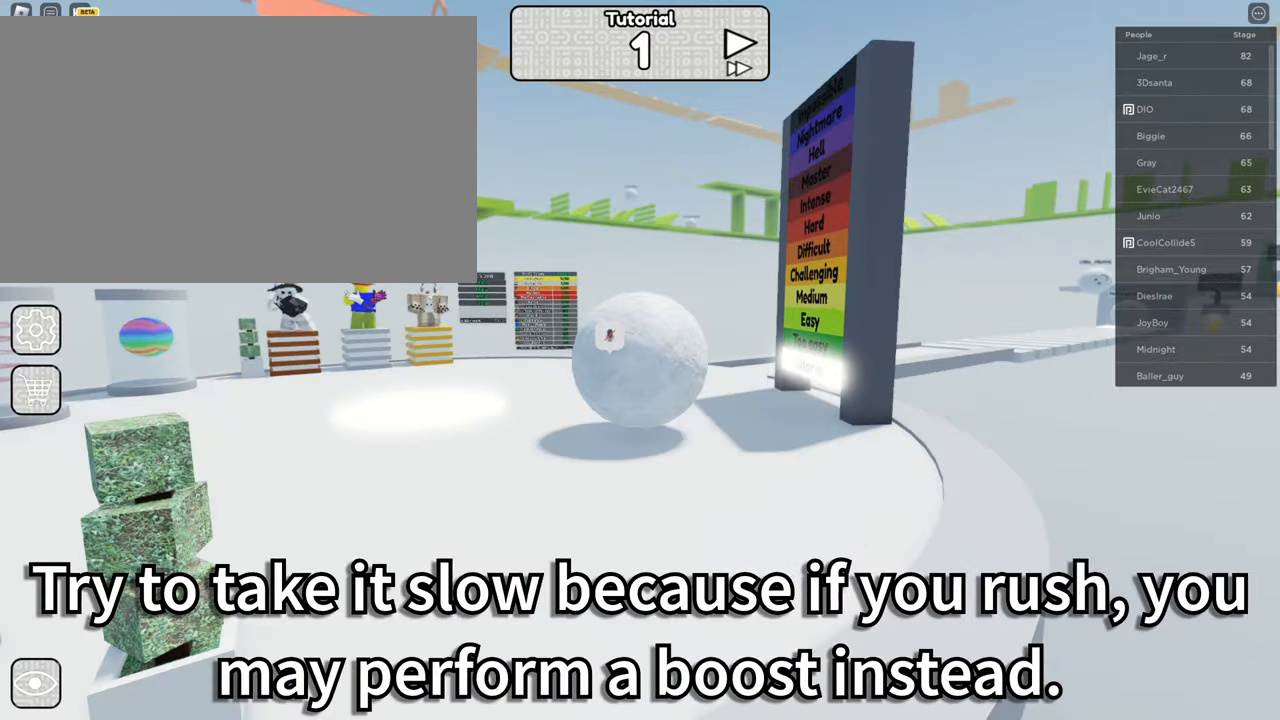
{"keys": [], "mouse": [], "events": [[116, "space", "down"], [266, "space", "up"]]}
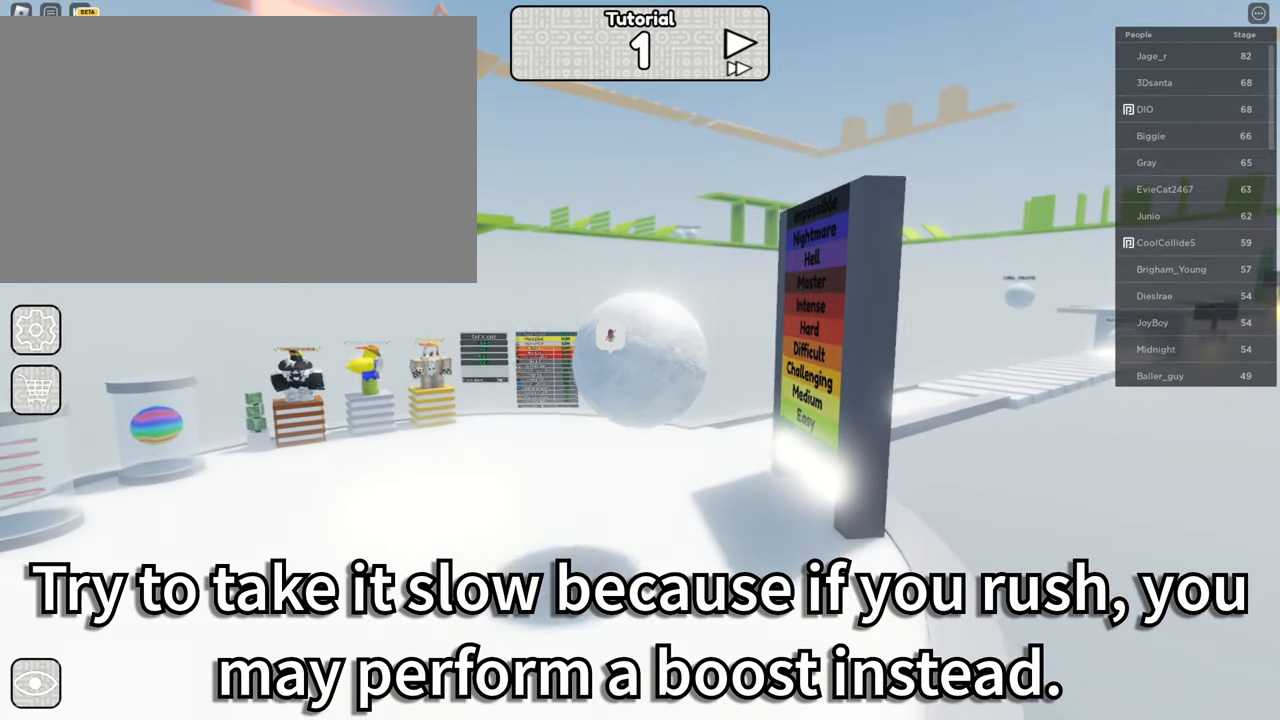
{"keys": [], "mouse": ["right"], "events": [[300, "mouse_right", "down"]]}
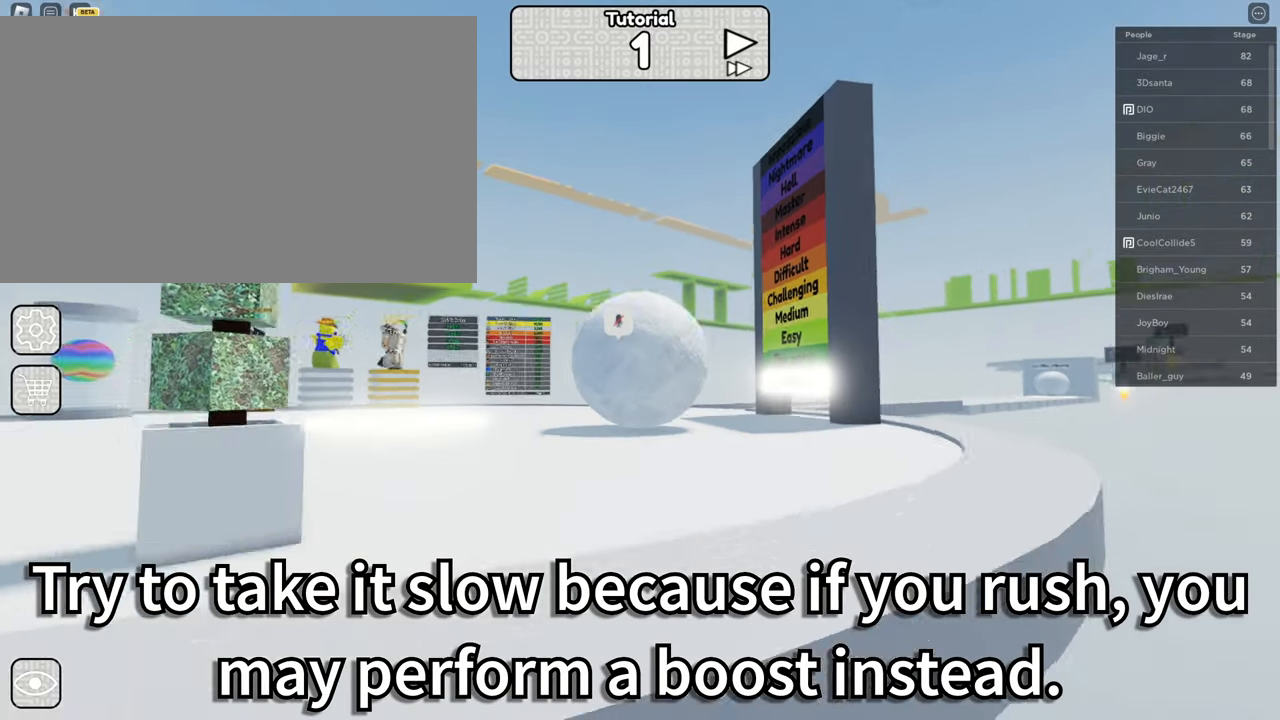
{"keys": [], "mouse": ["right"], "events": []}
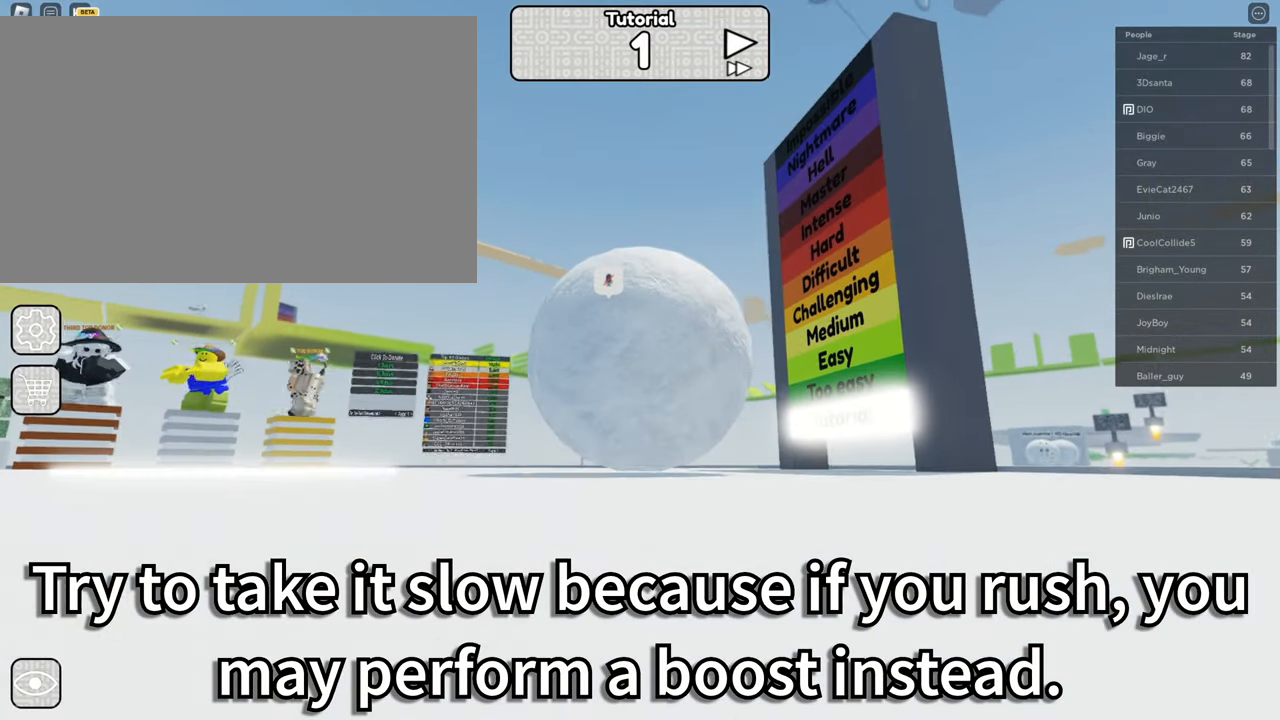
{"keys": ["space"], "mouse": [], "events": [[366, "mouse_right", "up"], [466, "space", "down"]]}
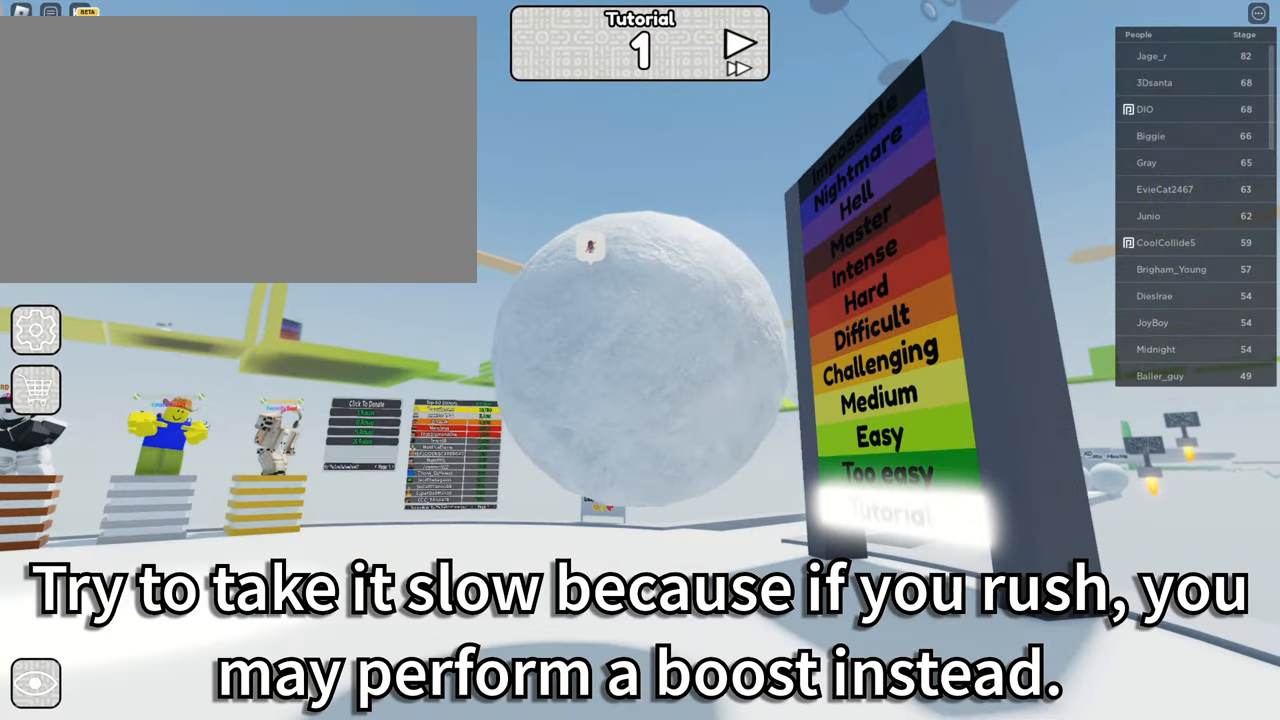
{"keys": [], "mouse": [], "events": [[50, "space", "up"]]}
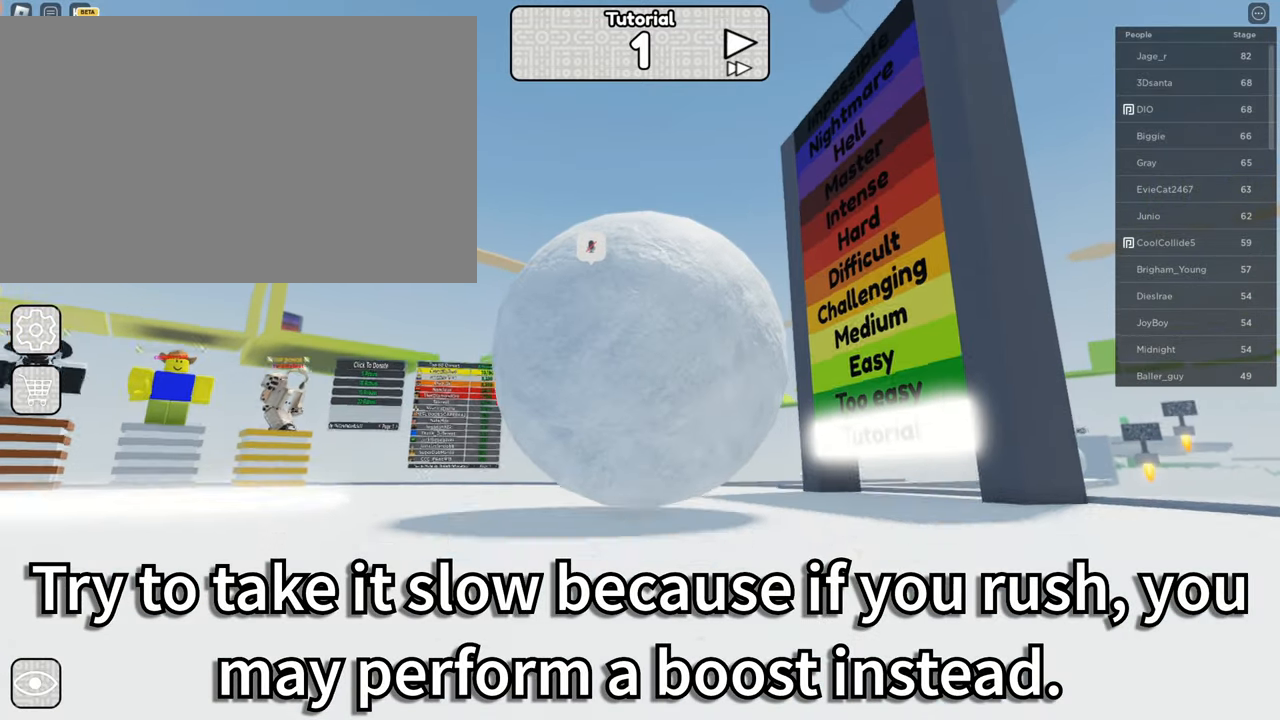
{"keys": [], "mouse": [], "events": [[133, "space", "down"], [266, "space", "up"]]}
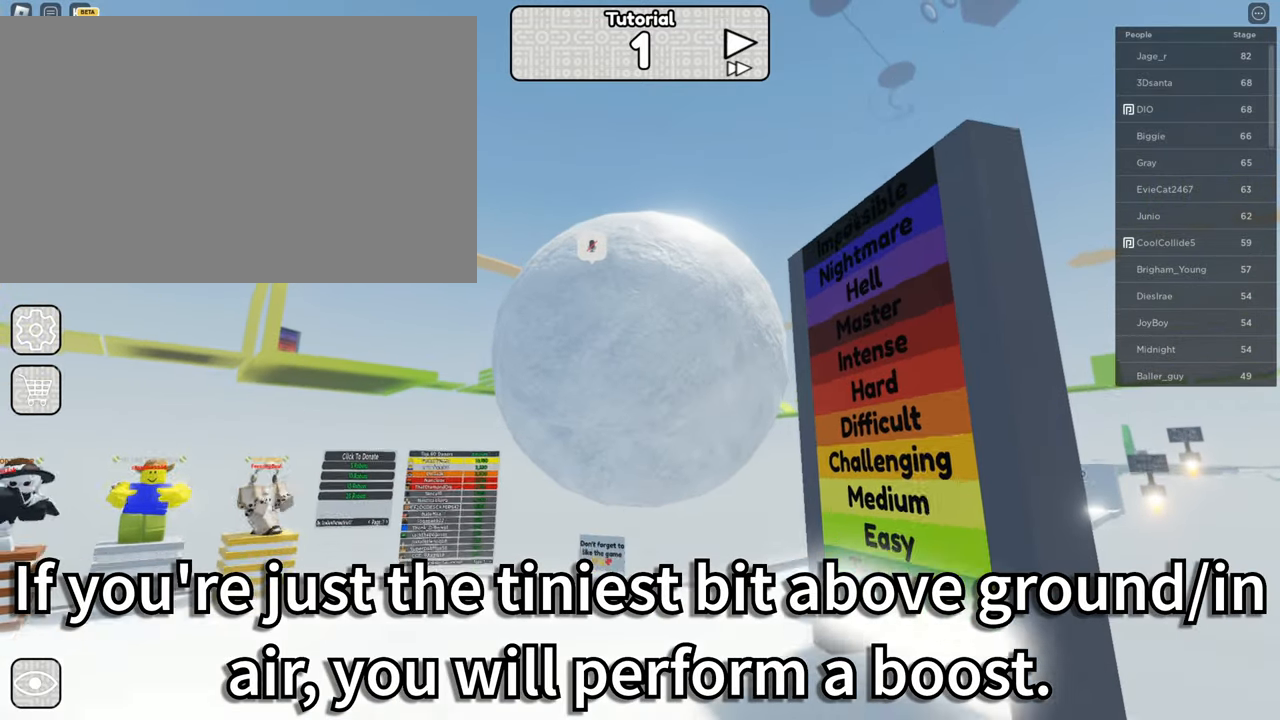
{"keys": [], "mouse": ["right"], "events": [[233, "mouse_right", "down"]]}
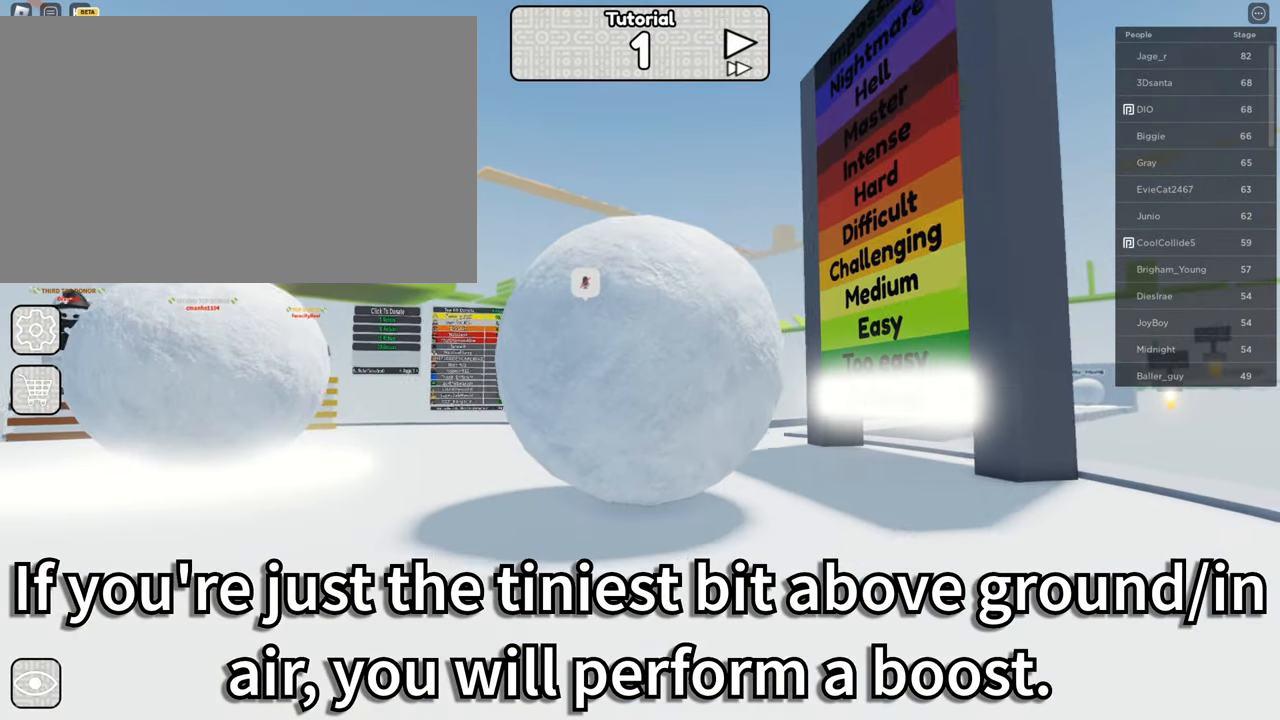
{"keys": ["space"], "mouse": ["right"], "events": [[383, "space", "down"]]}
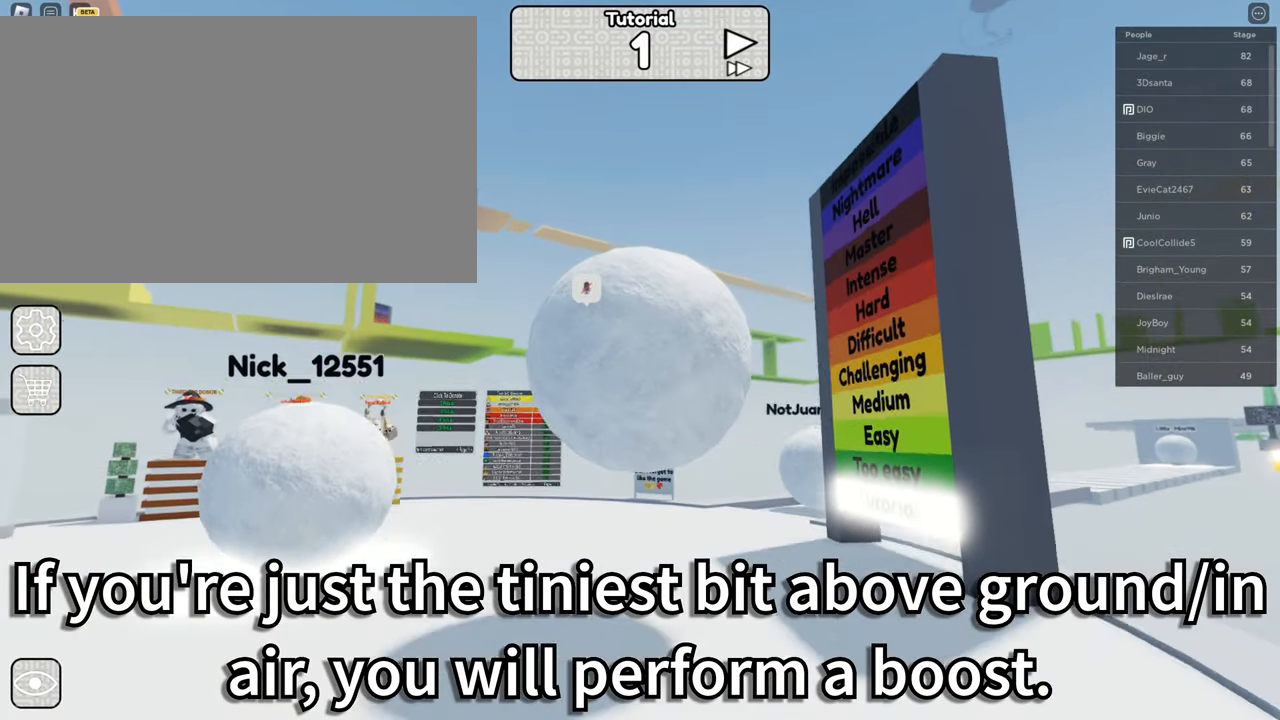
{"keys": [], "mouse": ["right"], "events": [[33, "space", "up"]]}
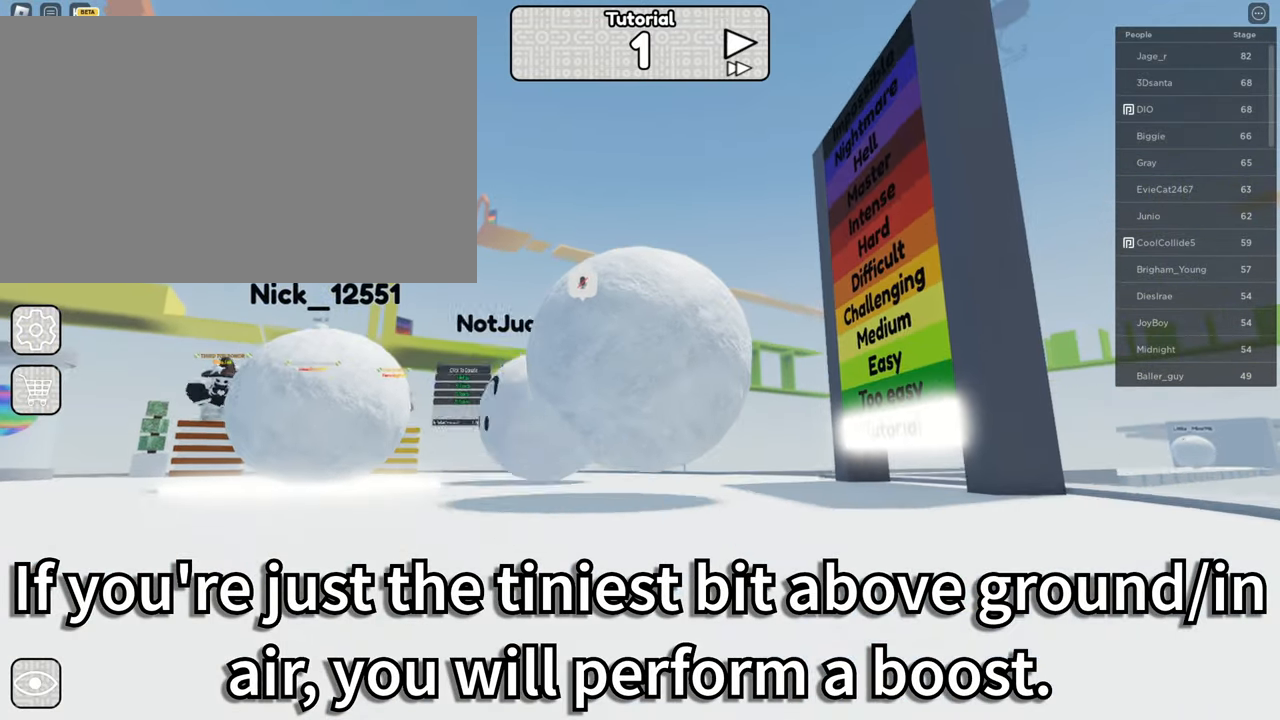
{"keys": [], "mouse": ["right"], "events": [[133, "space", "down"], [233, "space", "up"]]}
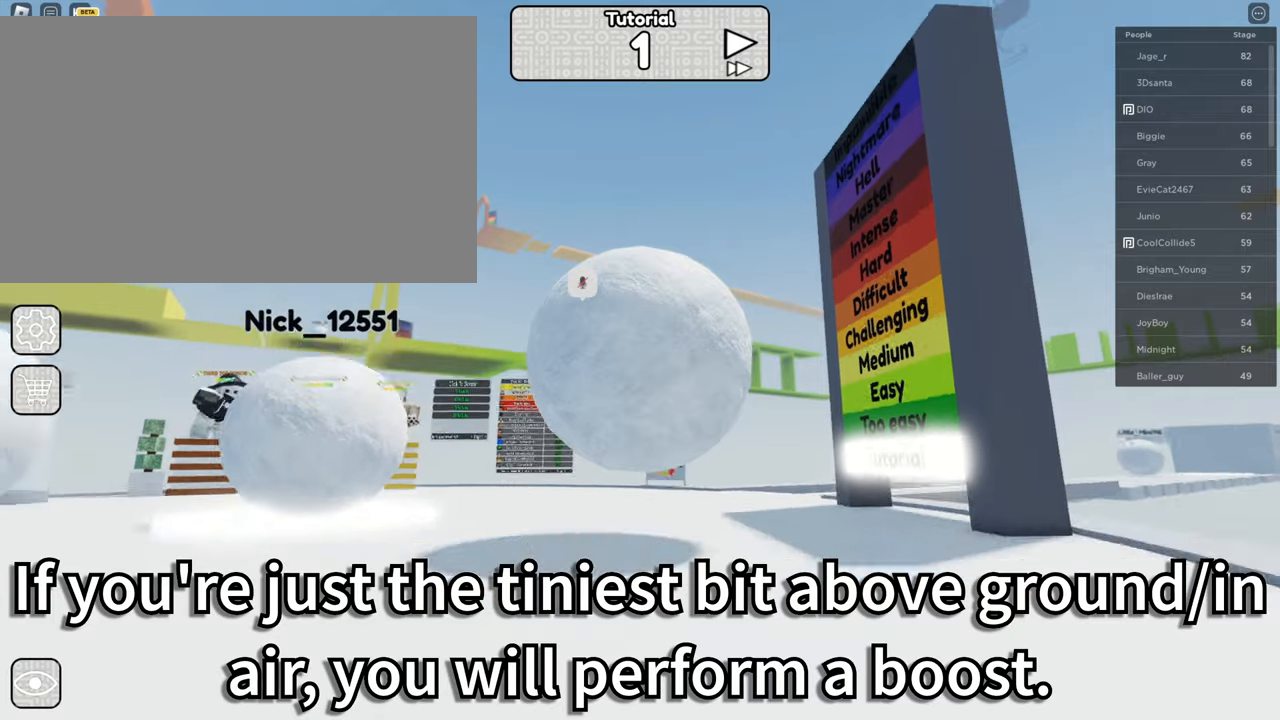
{"keys": [], "mouse": ["right"], "events": [[250, "space", "down"], [383, "space", "up"]]}
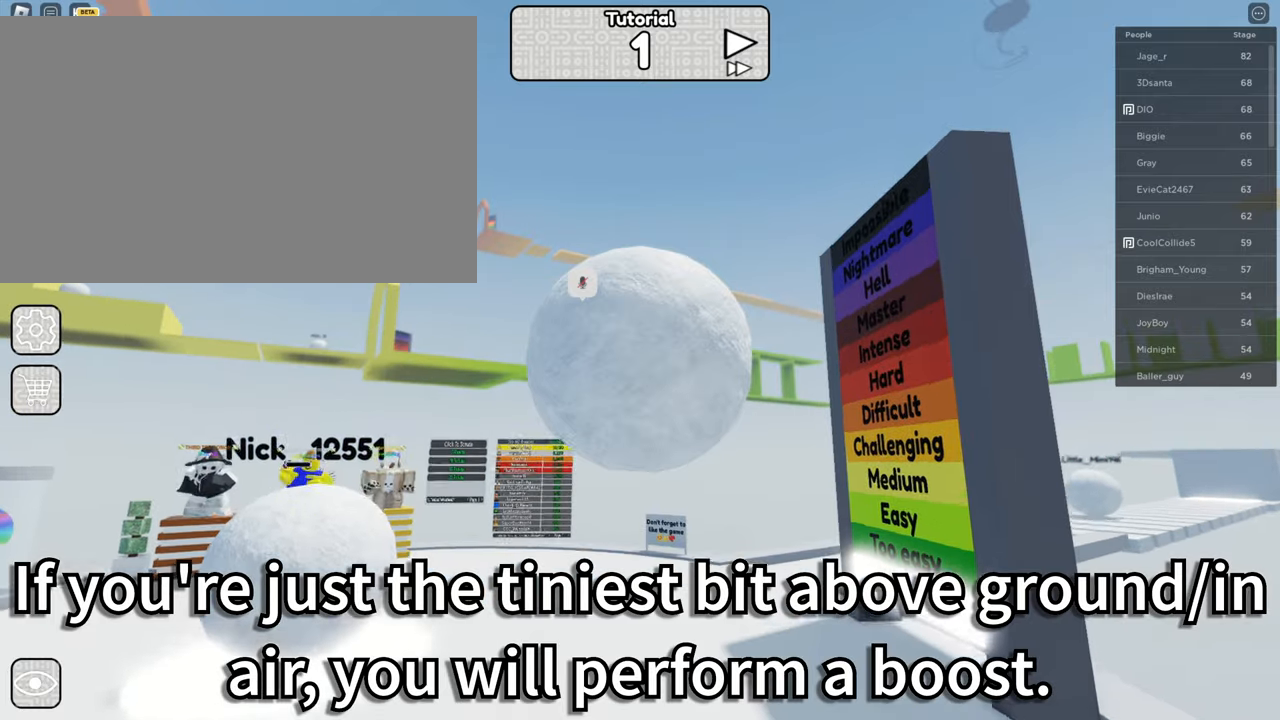
{"keys": ["space"], "mouse": ["right"], "events": [[500, "space", "down"]]}
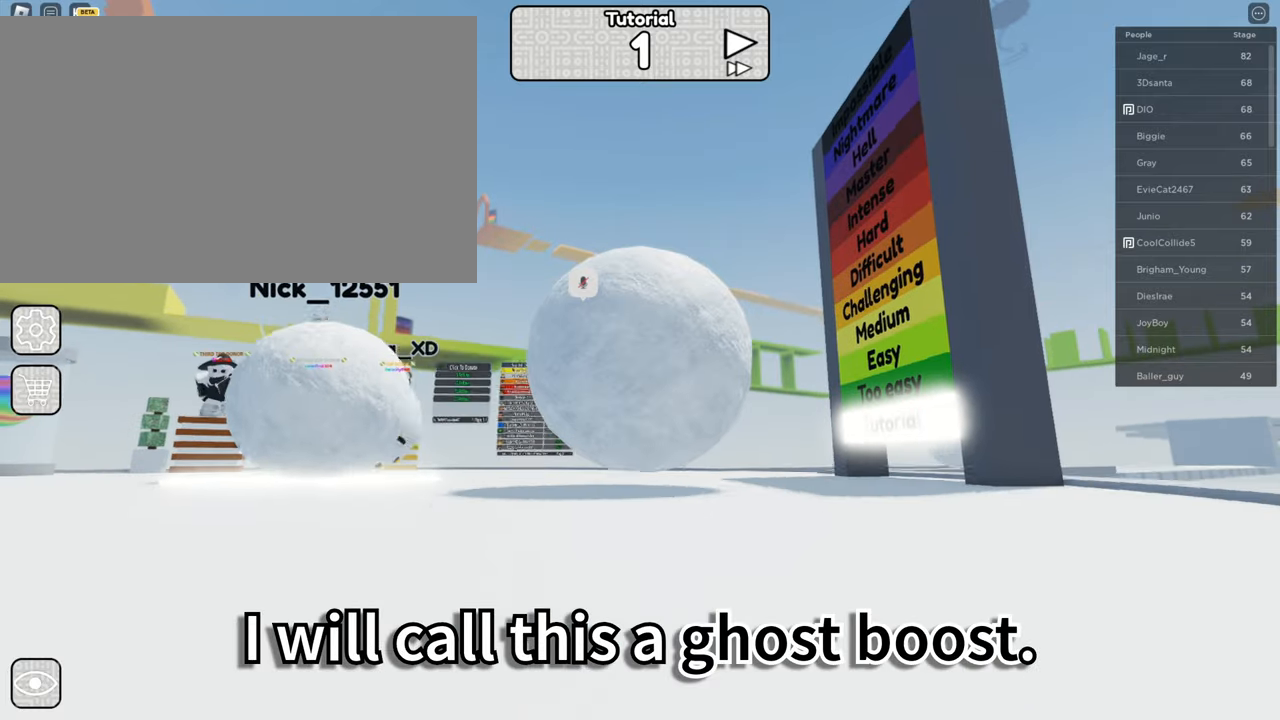
{"keys": [], "mouse": ["right"], "events": [[150, "space", "up"]]}
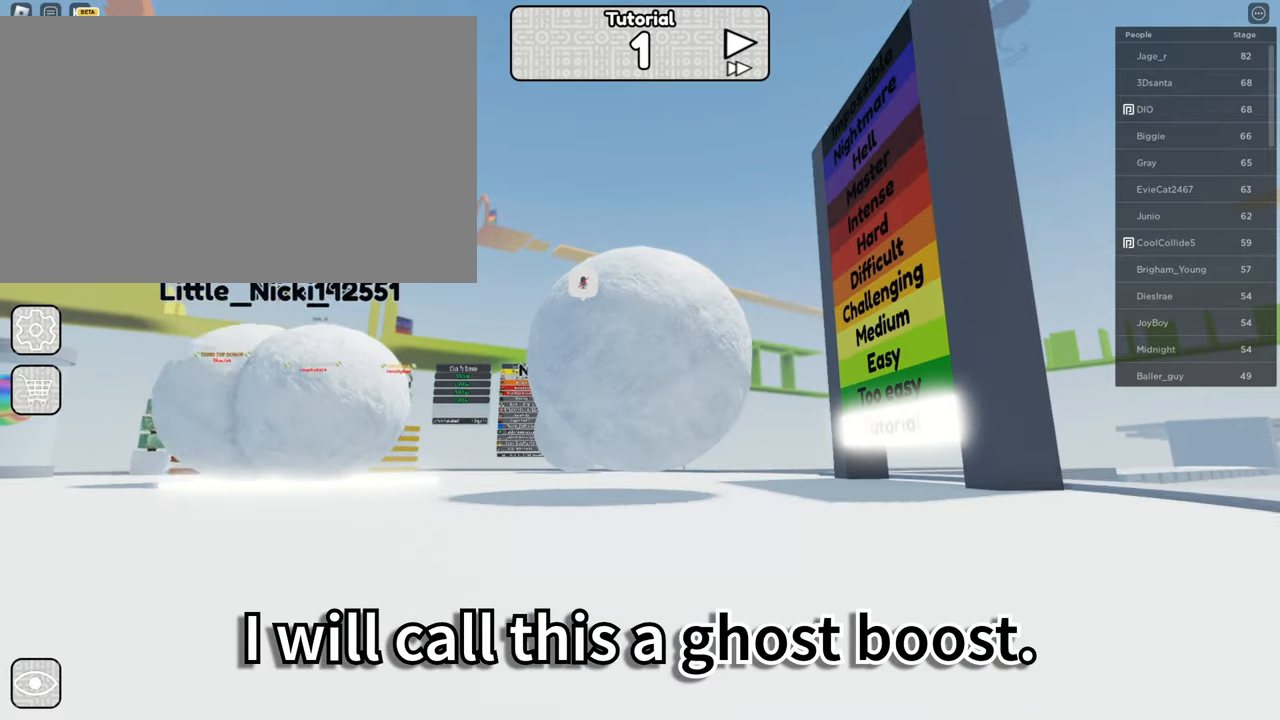
{"keys": [], "mouse": ["right"], "events": [[100, "space", "down"], [250, "space", "up"]]}
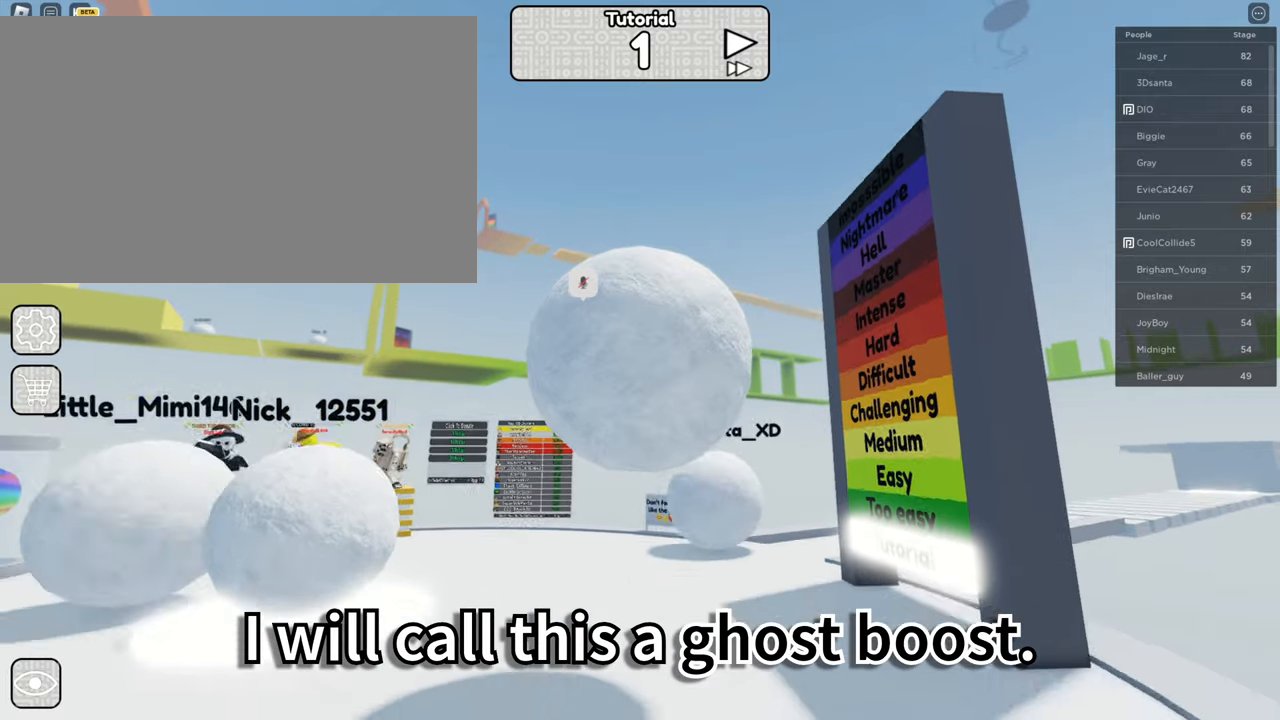
{"keys": [], "mouse": ["right"], "events": [[267, "space", "down"], [400, "space", "up"]]}
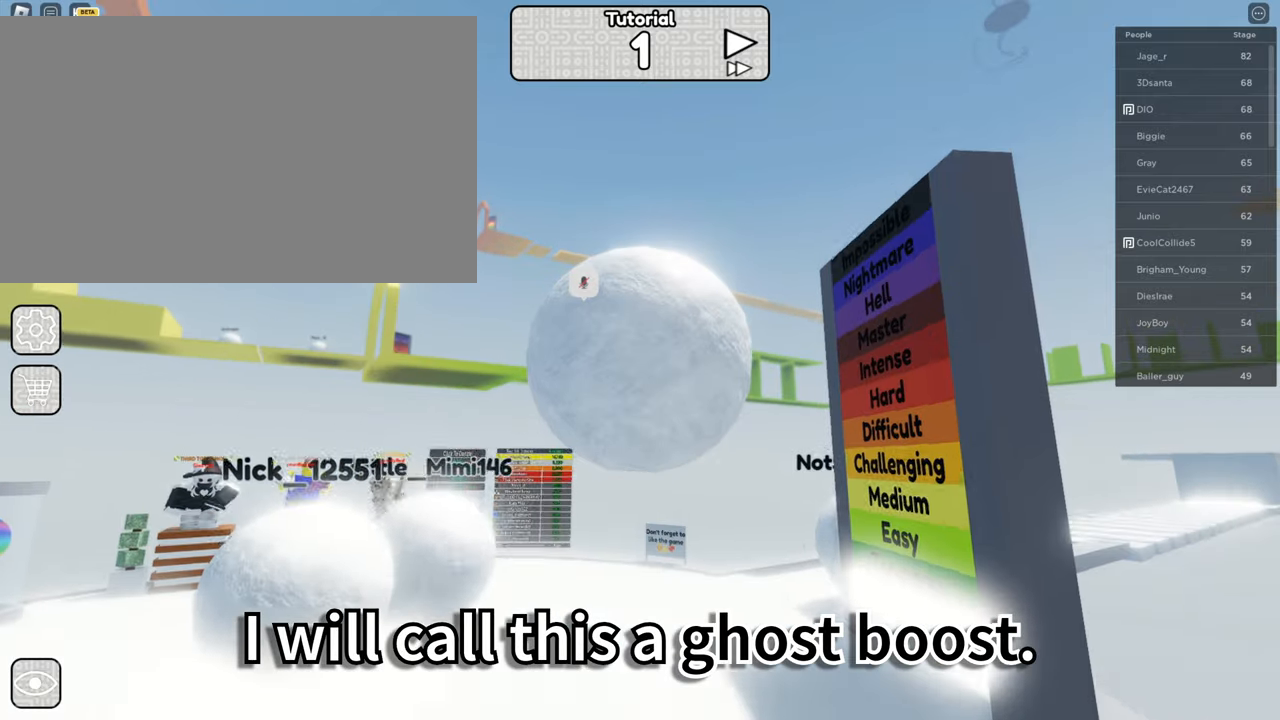
{"keys": [], "mouse": ["right"], "events": []}